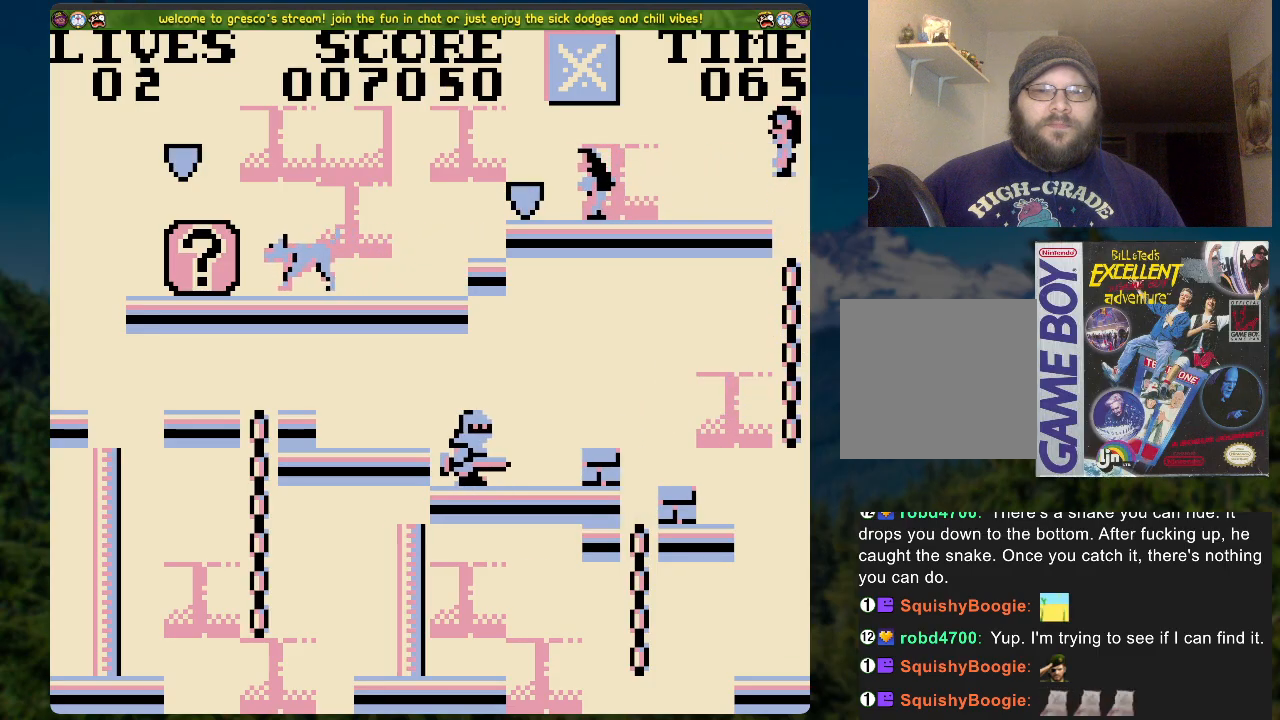
Gameplay with a controller (Xbox layout); each line is a JSON object with the inputs held at the frame after it. "events" lists button and stick changes between this image and that frame as [ms after this image, input, new state], when the widget could be followed in between.
{"buttons": ["DPAD_LEFT"], "left_stick": "center", "right_stick": "center", "events": [[401, "DPAD_LEFT", "down"]]}
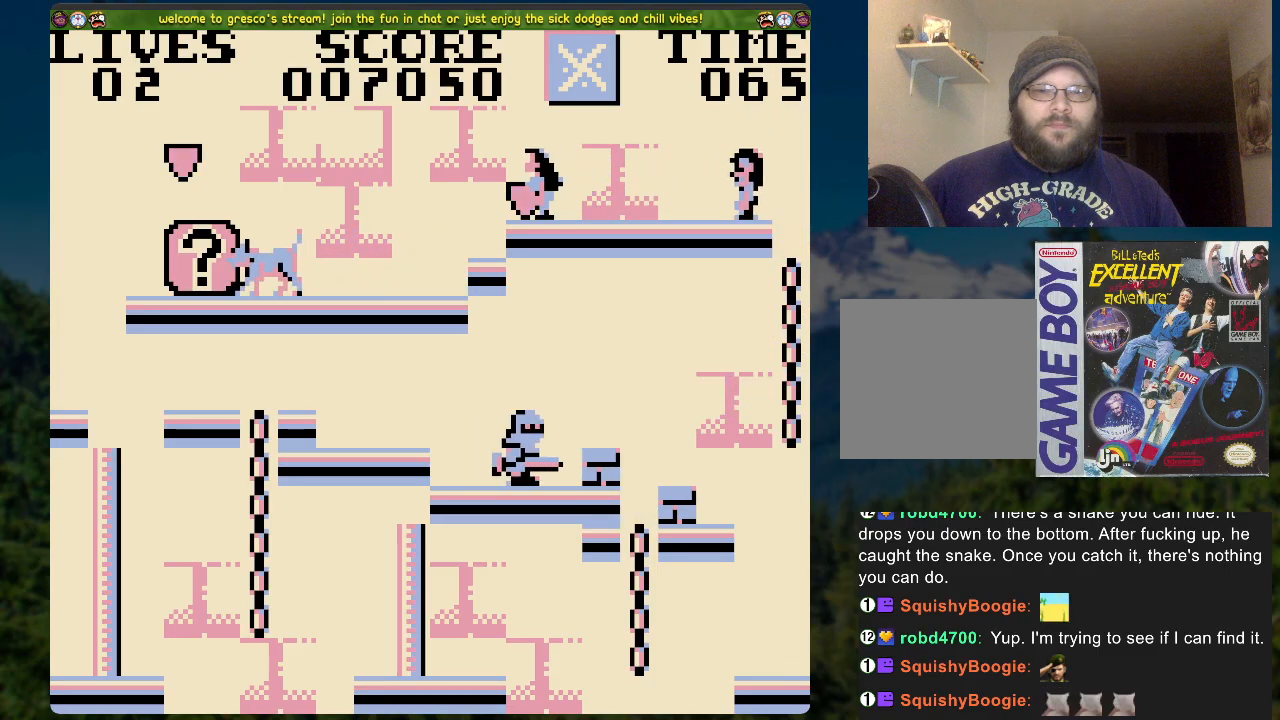
{"buttons": ["DPAD_LEFT"], "left_stick": "center", "right_stick": "center", "events": [[33, "DPAD_LEFT", "up"], [485, "DPAD_LEFT", "down"]]}
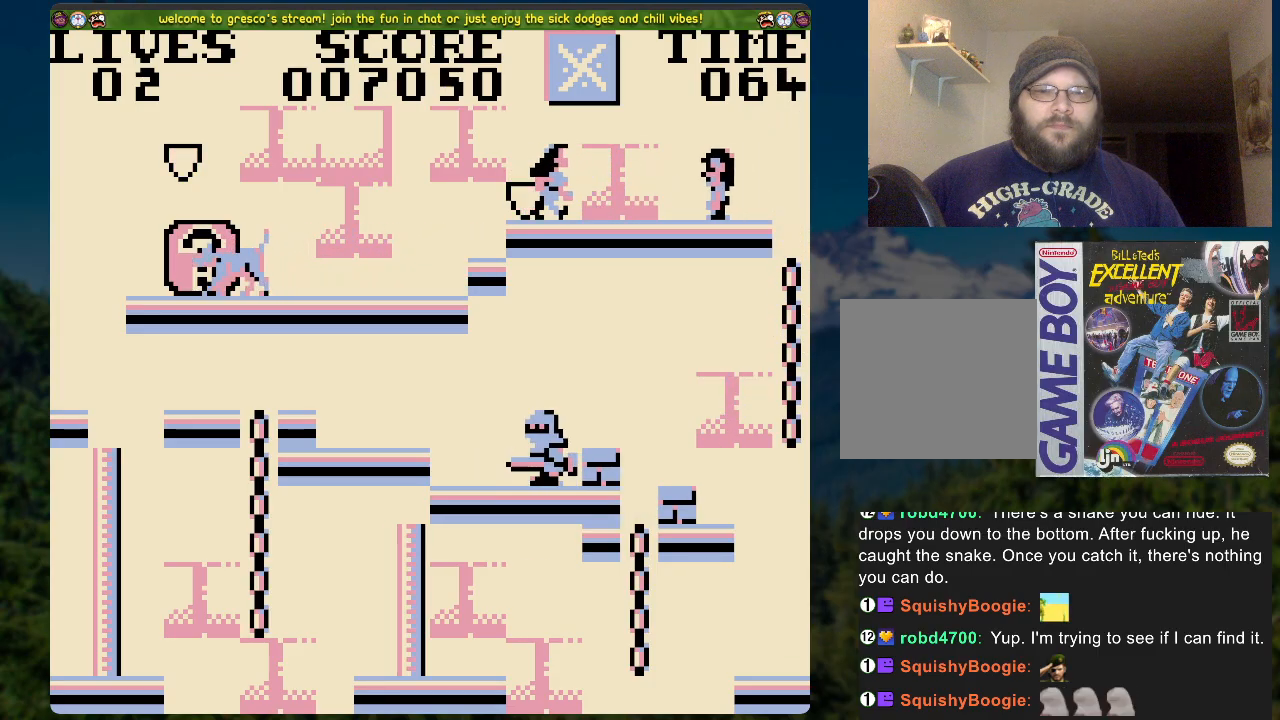
{"buttons": ["A", "DPAD_LEFT"], "left_stick": "center", "right_stick": "center", "events": [[117, "A", "down"]]}
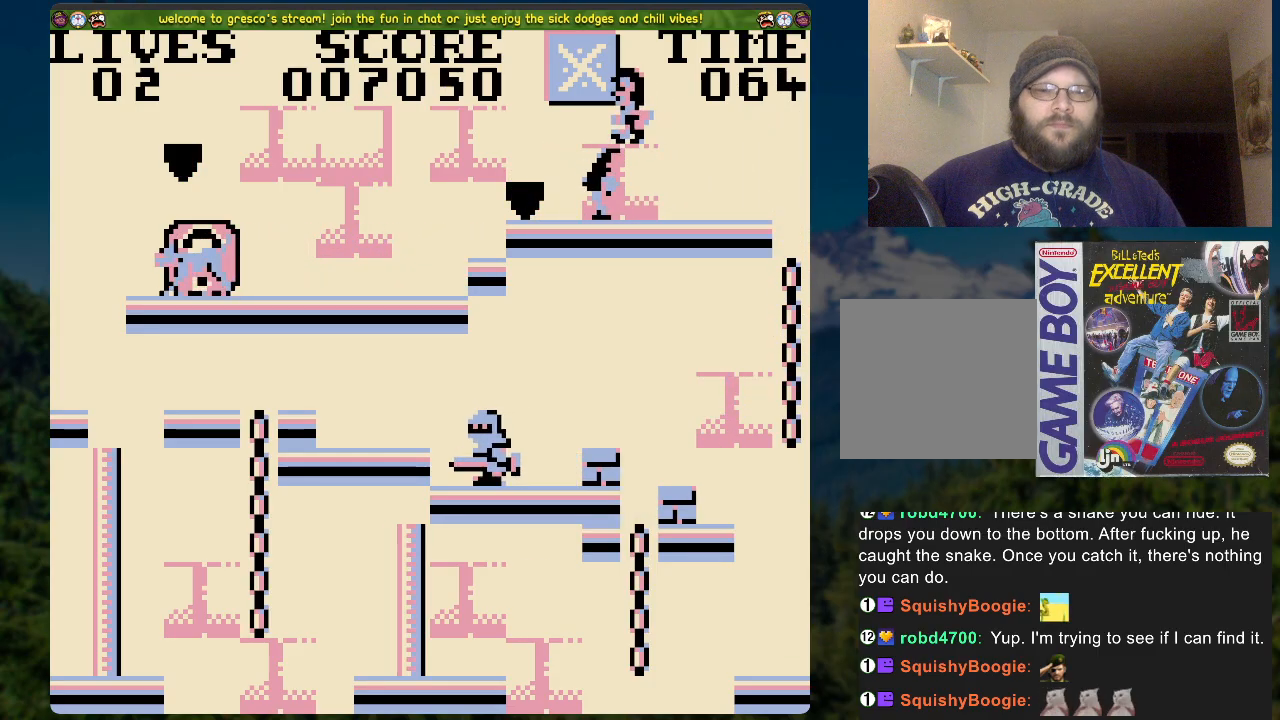
{"buttons": [], "left_stick": "center", "right_stick": "center", "events": [[84, "A", "up"], [435, "DPAD_LEFT", "up"]]}
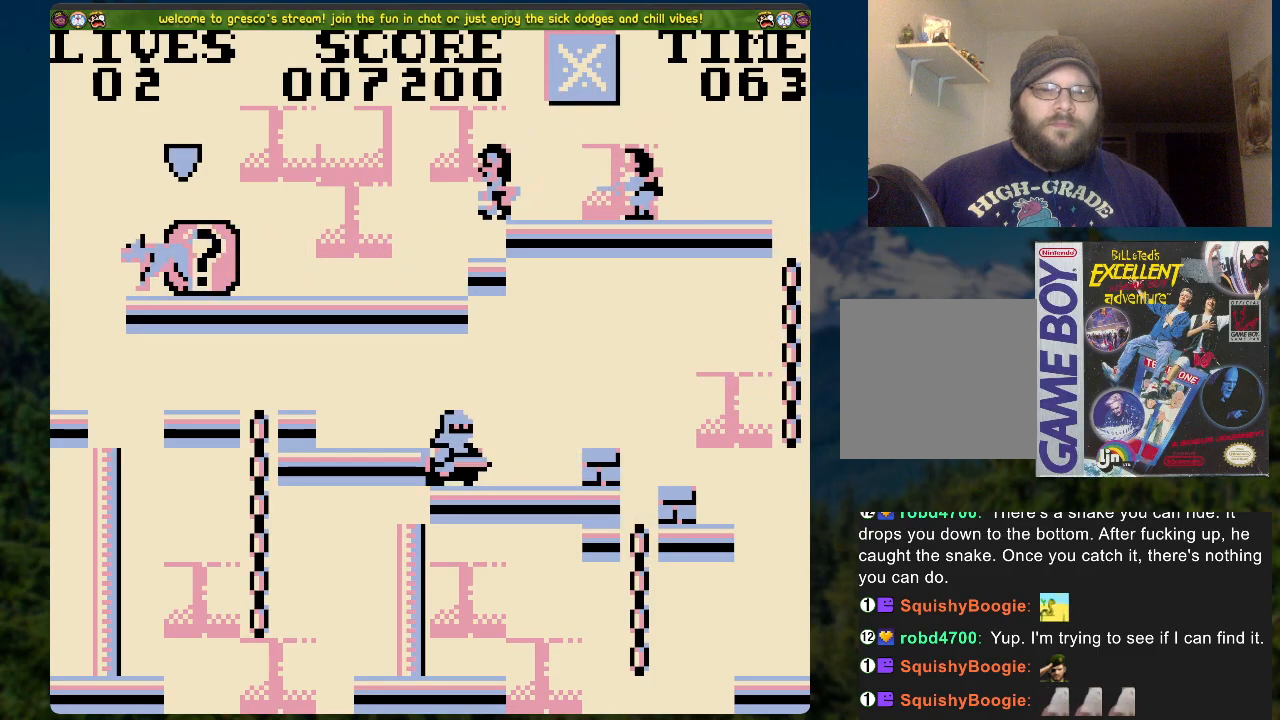
{"buttons": [], "left_stick": "center", "right_stick": "center", "events": []}
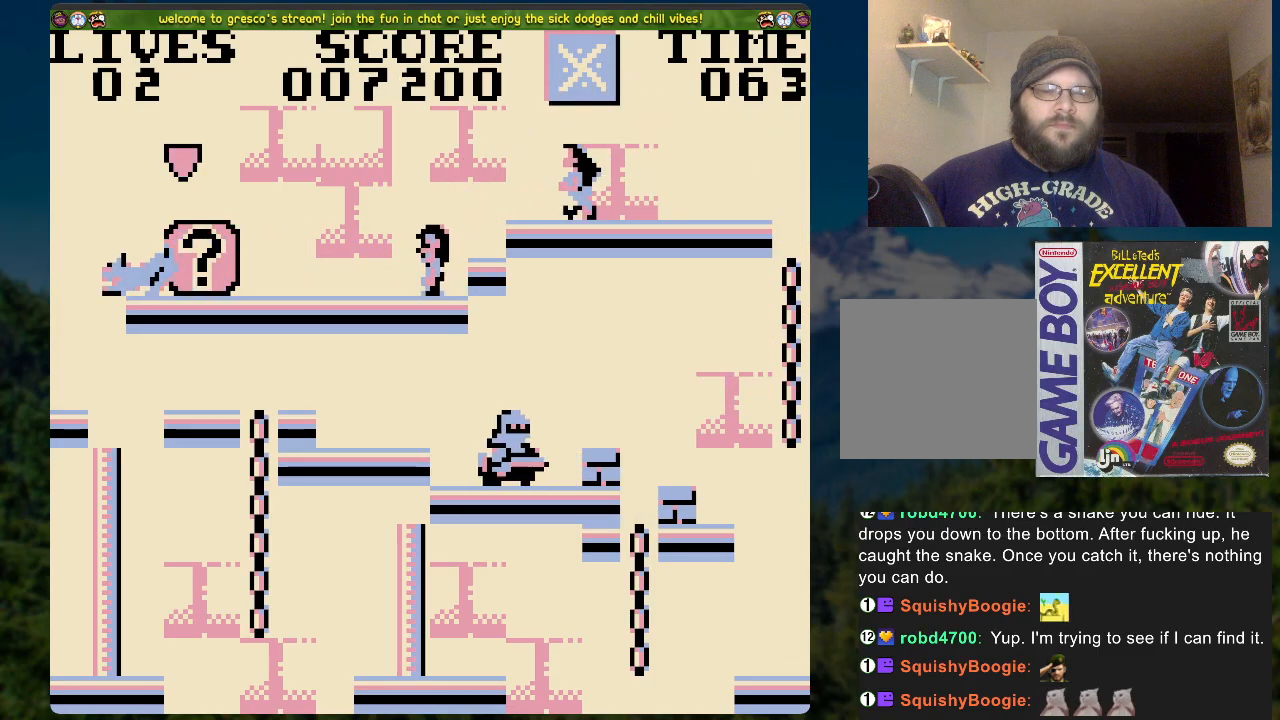
{"buttons": [], "left_stick": "center", "right_stick": "center", "events": [[151, "DPAD_LEFT", "down"], [318, "DPAD_LEFT", "up"]]}
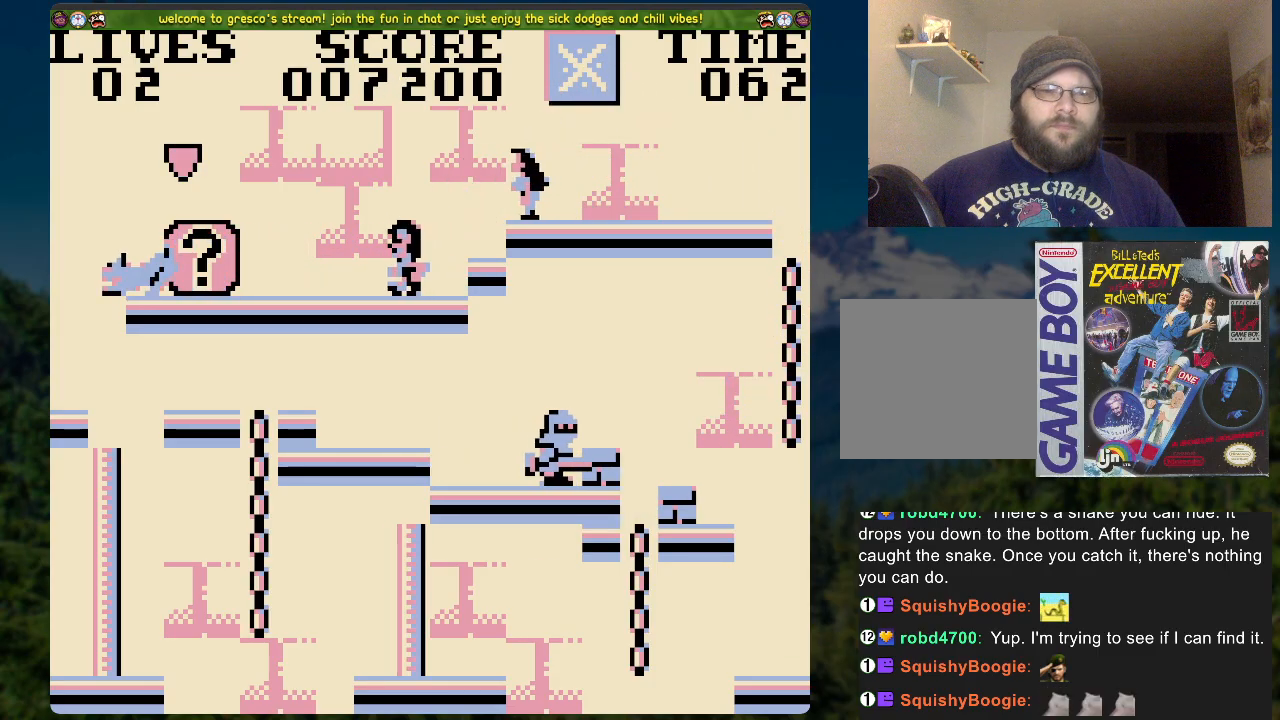
{"buttons": [], "left_stick": "center", "right_stick": "center", "events": [[151, "DPAD_LEFT", "down"], [218, "DPAD_LEFT", "up"]]}
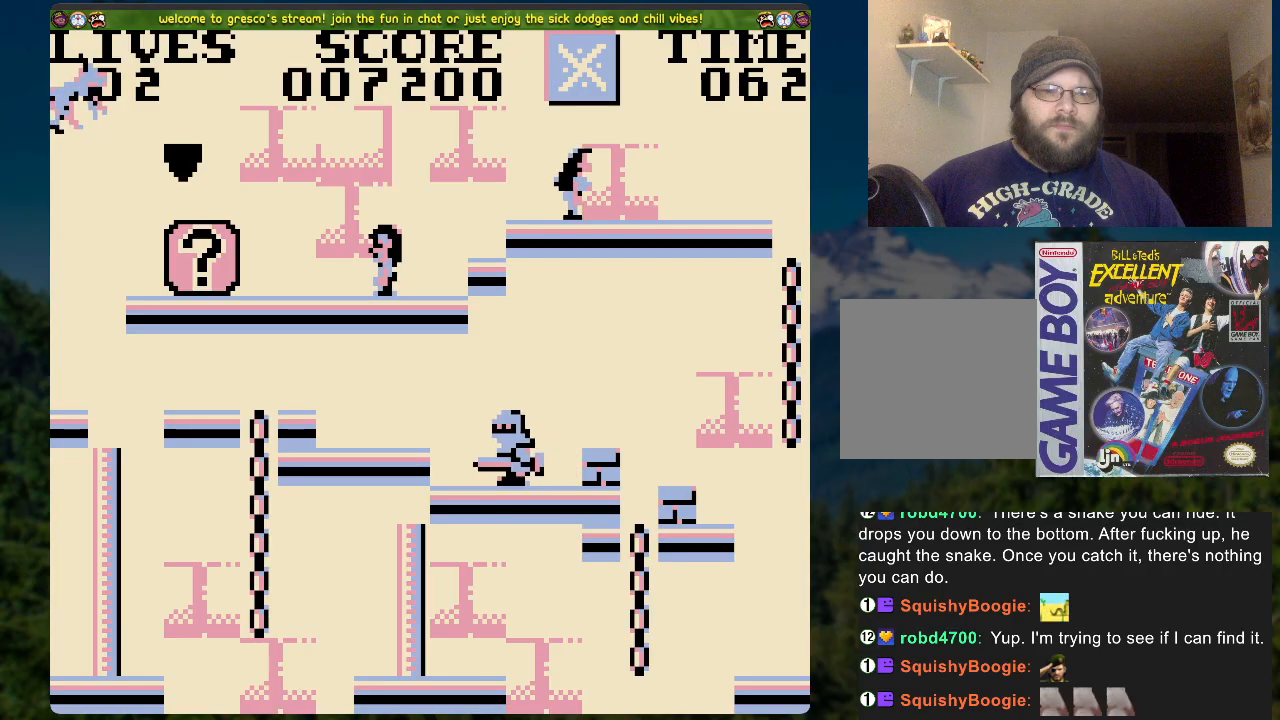
{"buttons": [], "left_stick": "center", "right_stick": "center", "events": [[134, "DPAD_RIGHT", "down"], [318, "DPAD_RIGHT", "up"], [436, "DPAD_LEFT", "down"], [503, "DPAD_LEFT", "up"]]}
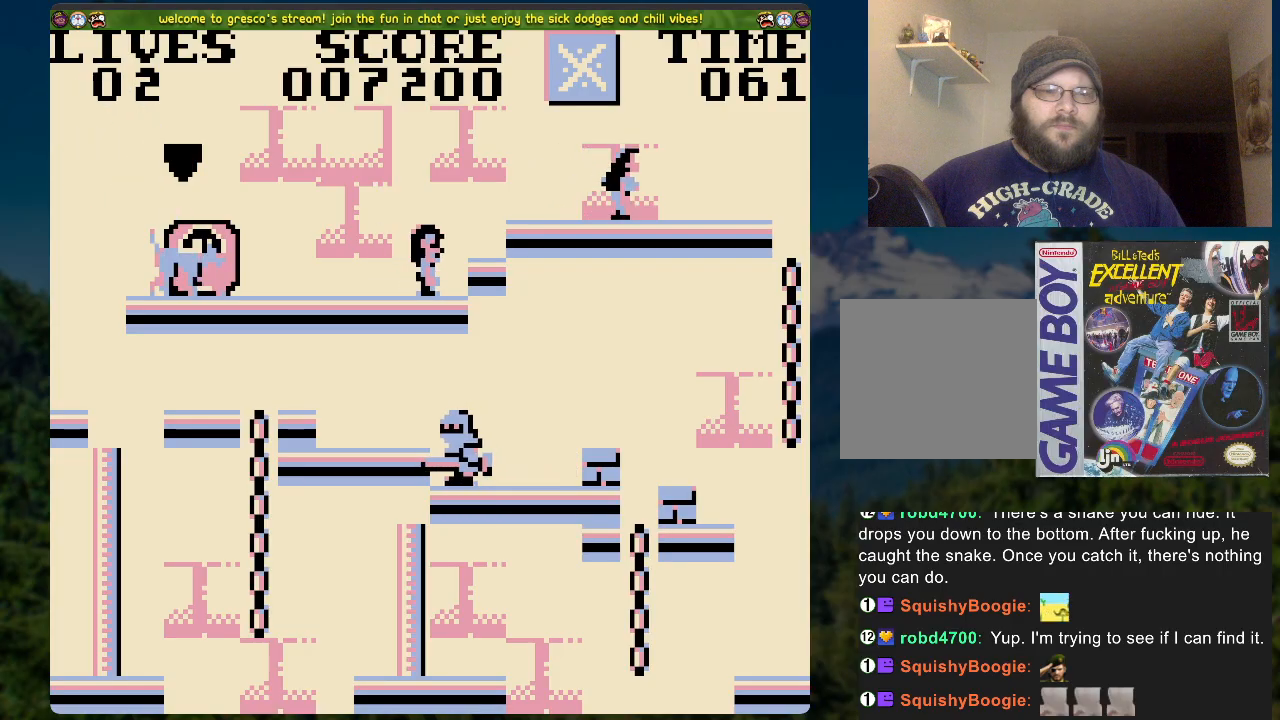
{"buttons": [], "left_stick": "center", "right_stick": "center", "events": []}
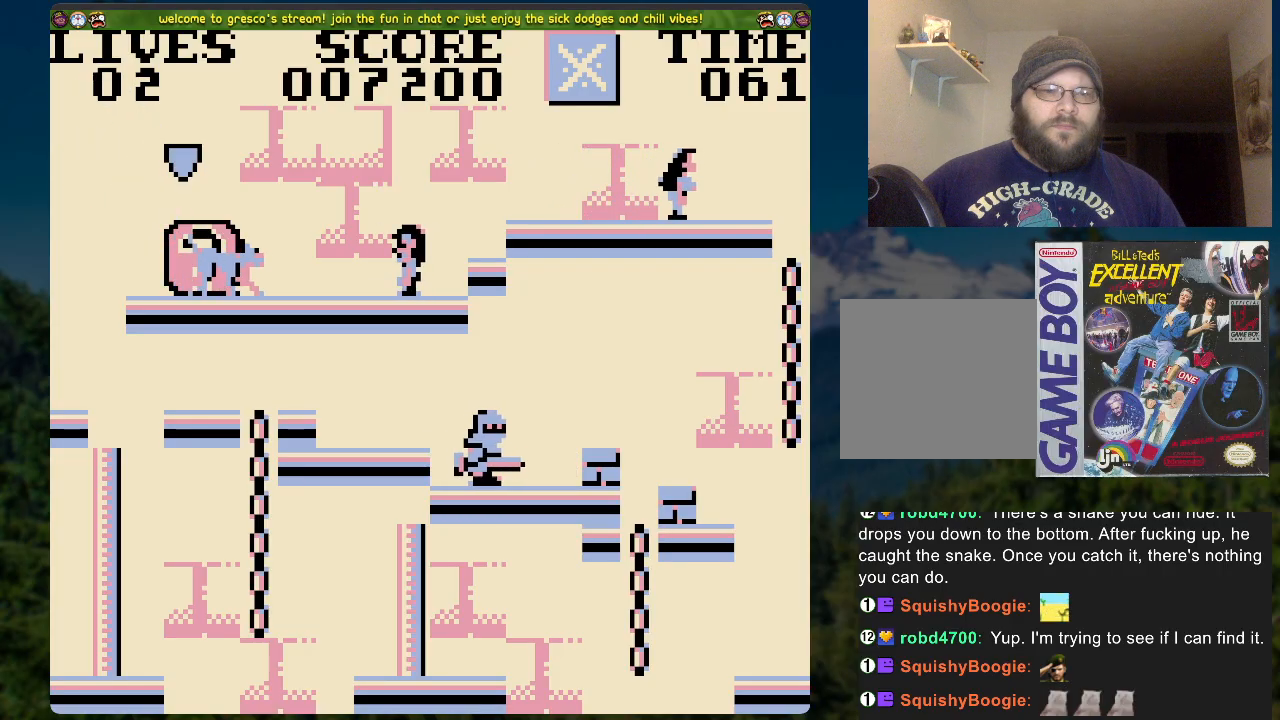
{"buttons": ["A", "DPAD_LEFT"], "left_stick": "center", "right_stick": "center", "events": [[50, "DPAD_LEFT", "down"], [251, "A", "down"]]}
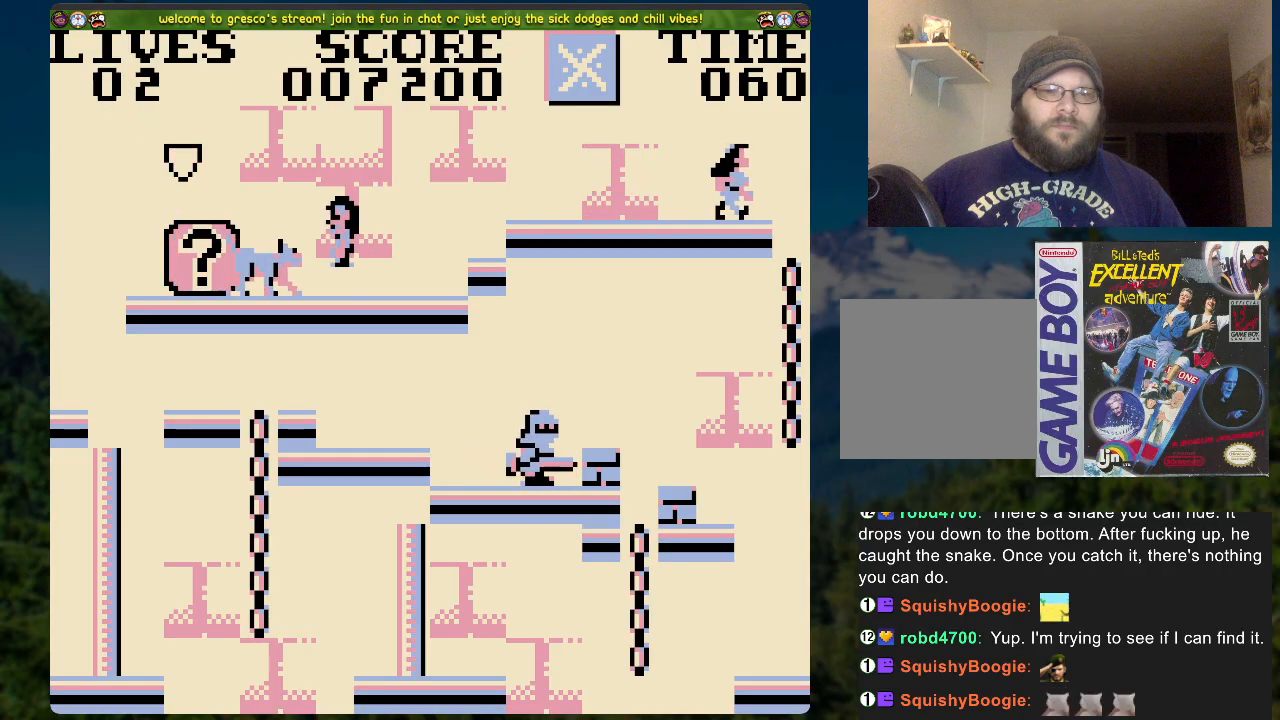
{"buttons": [], "left_stick": "center", "right_stick": "center", "events": [[351, "A", "up"], [452, "DPAD_LEFT", "up"]]}
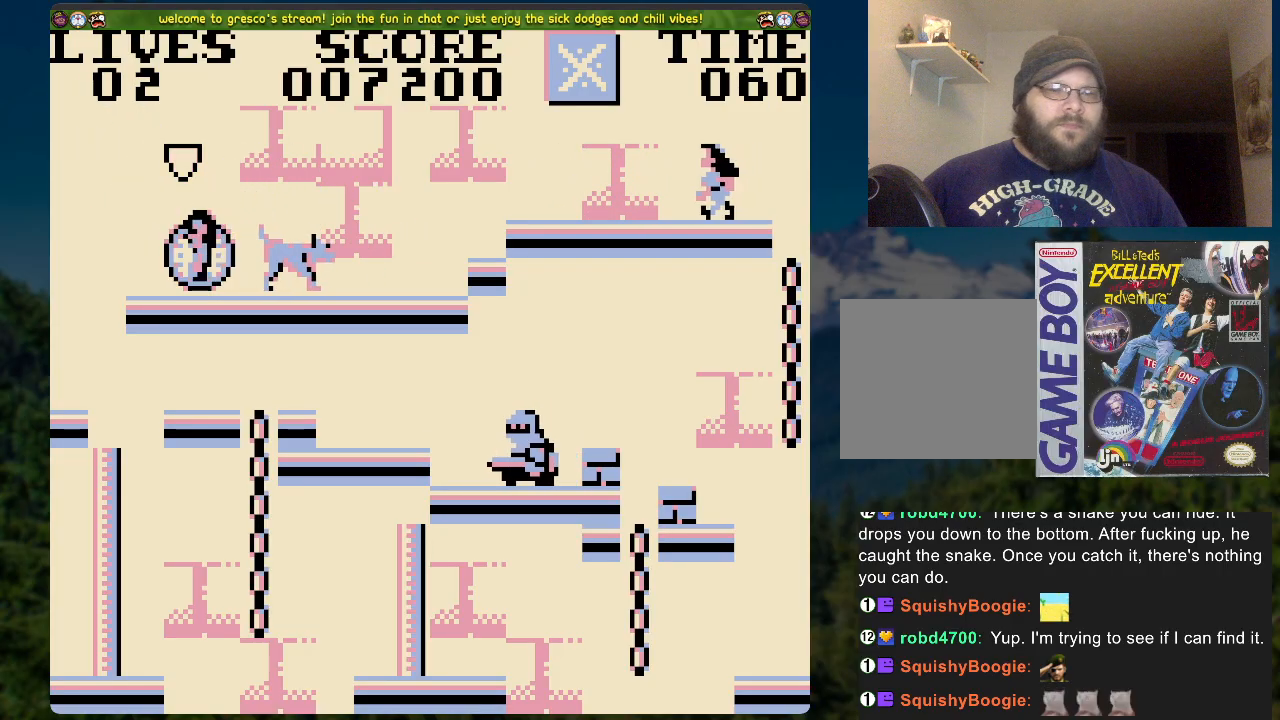
{"buttons": ["A"], "left_stick": "center", "right_stick": "center", "events": [[217, "A", "down"]]}
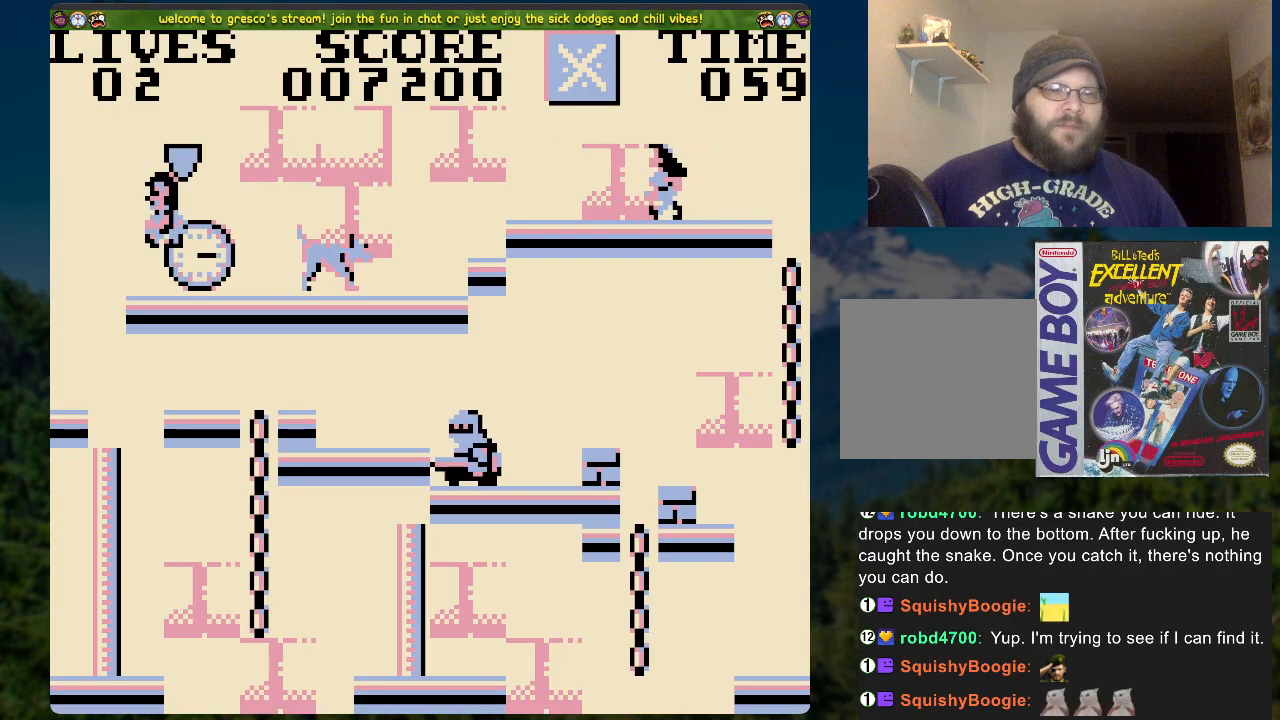
{"buttons": [], "left_stick": "center", "right_stick": "center", "events": [[251, "A", "up"], [385, "DPAD_RIGHT", "down"], [452, "DPAD_RIGHT", "up"]]}
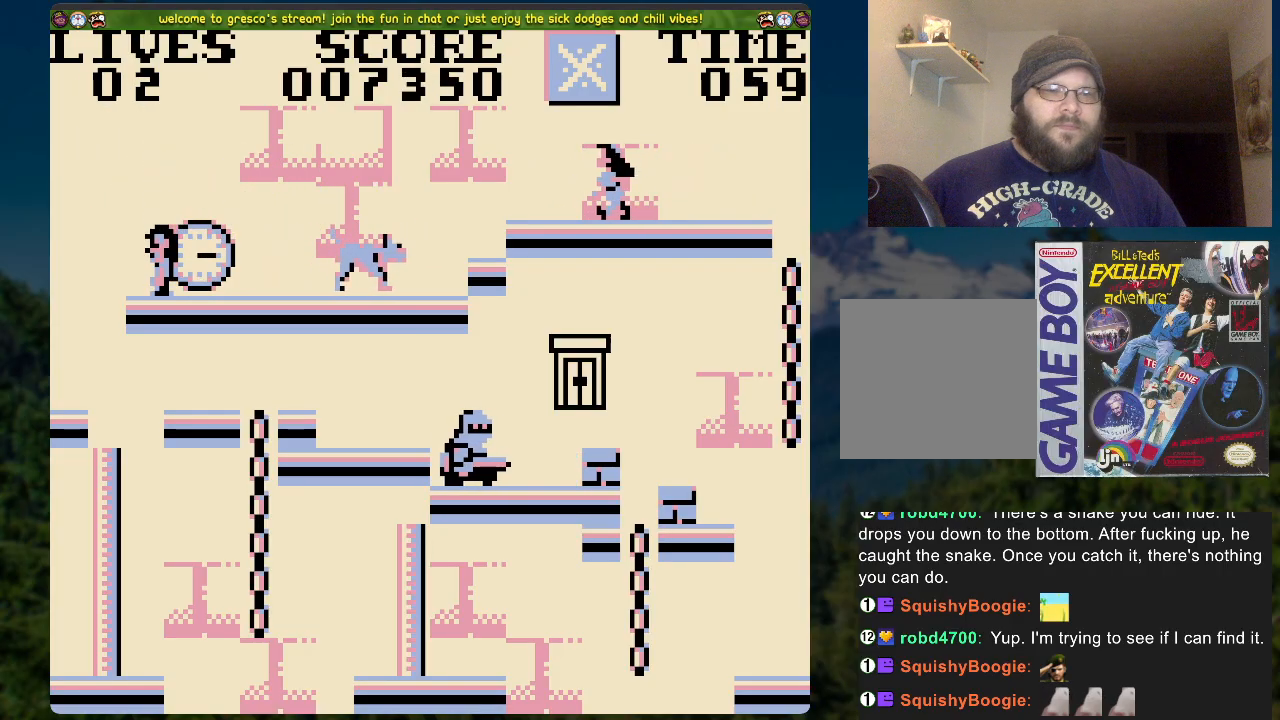
{"buttons": ["DPAD_LEFT"], "left_stick": "center", "right_stick": "center", "events": [[67, "X", "down"], [368, "X", "up"], [385, "DPAD_LEFT", "down"]]}
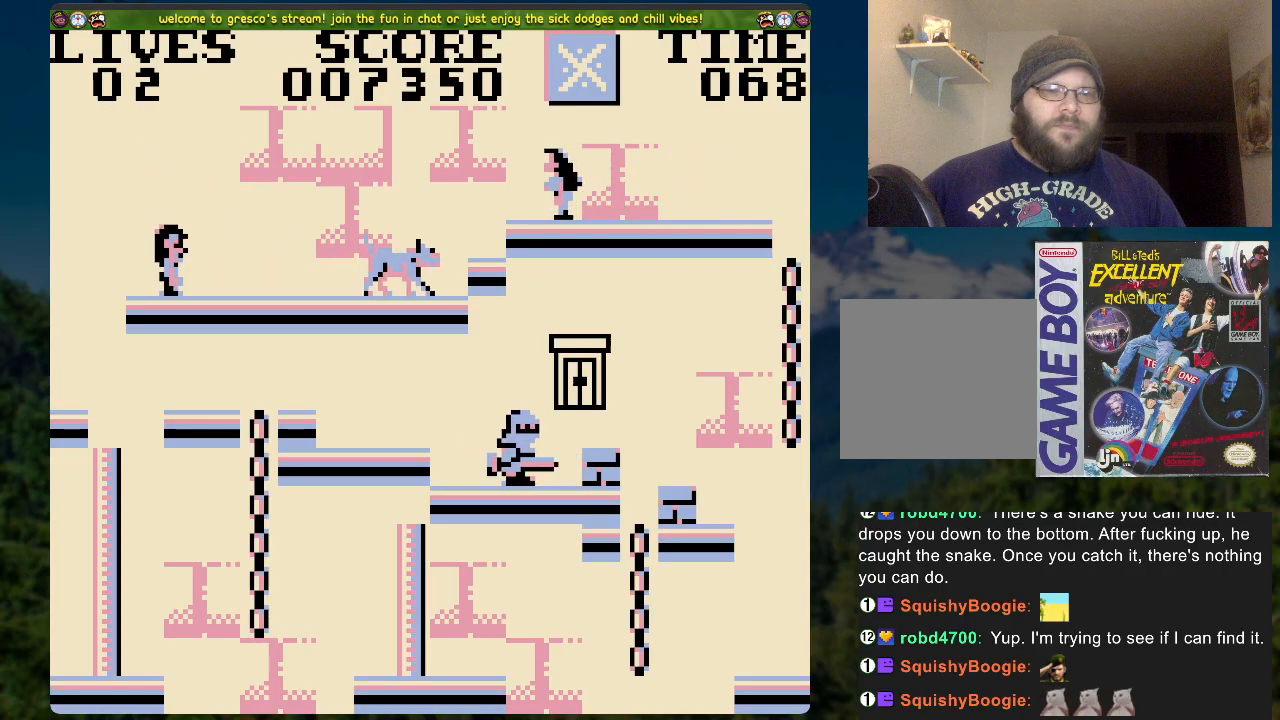
{"buttons": [], "left_stick": "center", "right_stick": "center", "events": [[335, "DPAD_LEFT", "up"]]}
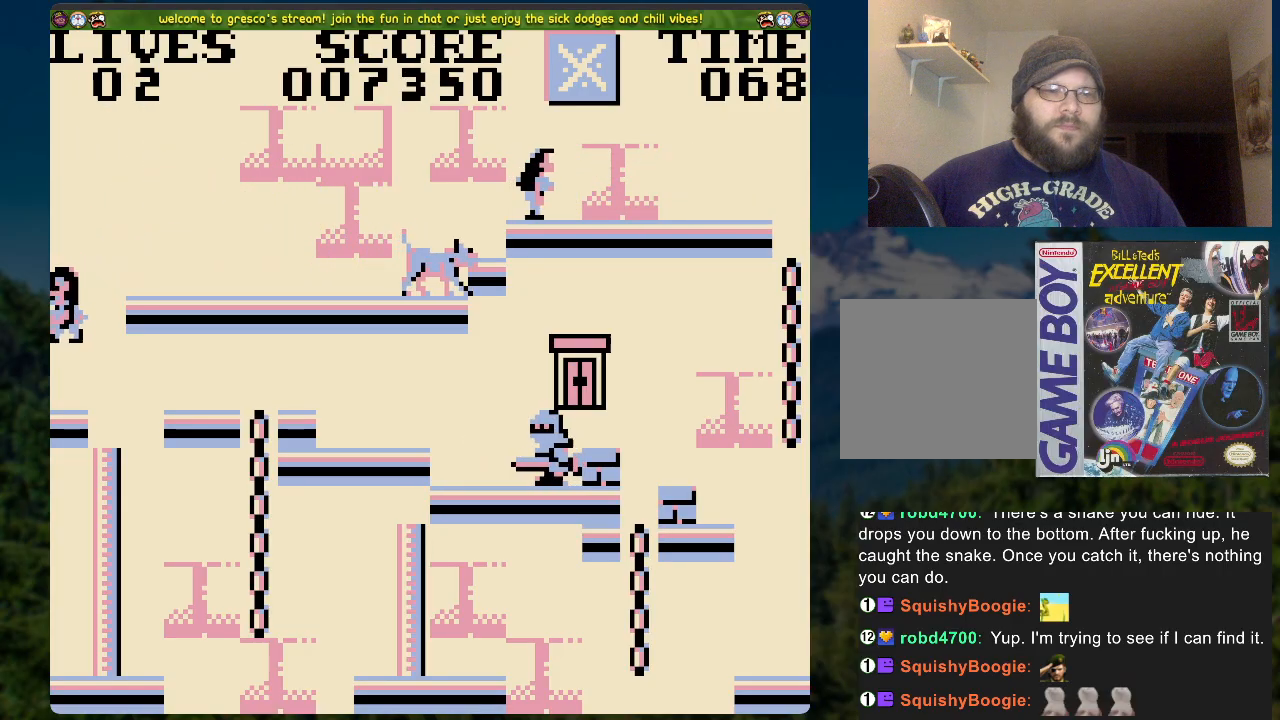
{"buttons": ["DPAD_RIGHT"], "left_stick": "center", "right_stick": "center", "events": [[101, "DPAD_RIGHT", "down"], [118, "A", "down"], [168, "A", "up"]]}
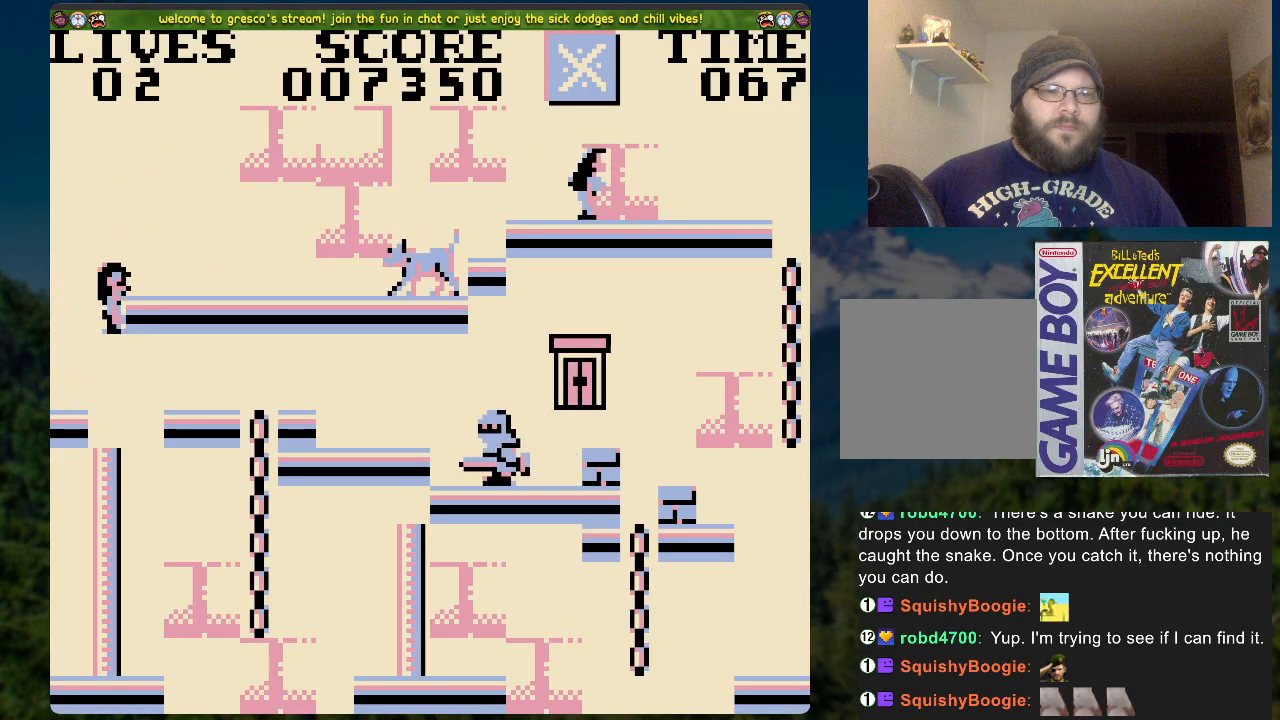
{"buttons": ["DPAD_LEFT"], "left_stick": "center", "right_stick": "center", "events": [[218, "DPAD_RIGHT", "up"], [369, "DPAD_LEFT", "down"]]}
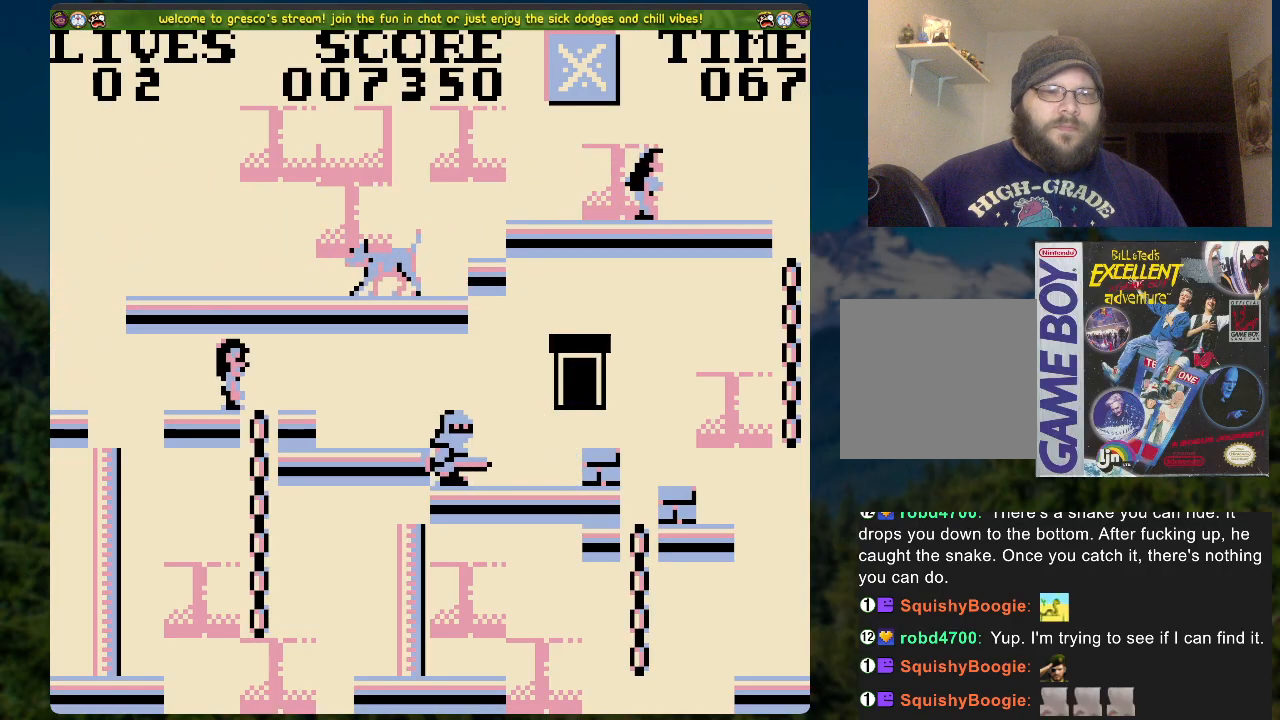
{"buttons": [], "left_stick": "center", "right_stick": "center", "events": [[184, "DPAD_LEFT", "up"]]}
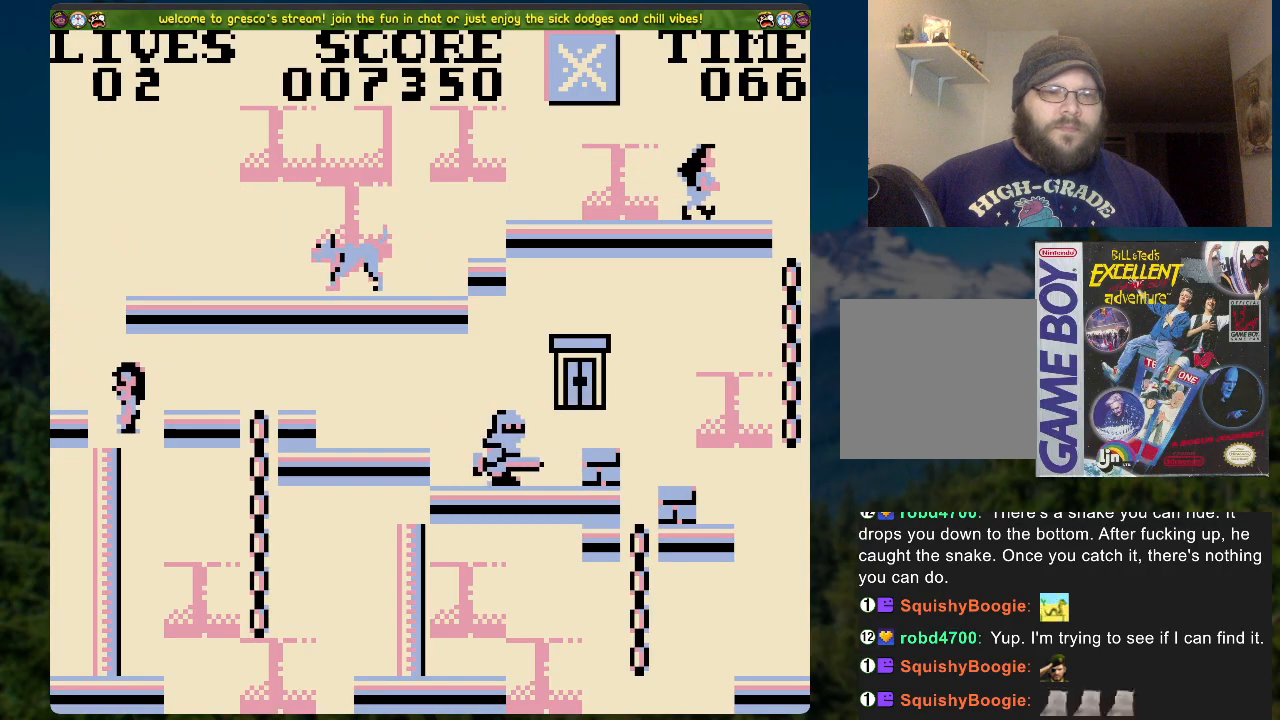
{"buttons": [], "left_stick": "center", "right_stick": "center", "events": []}
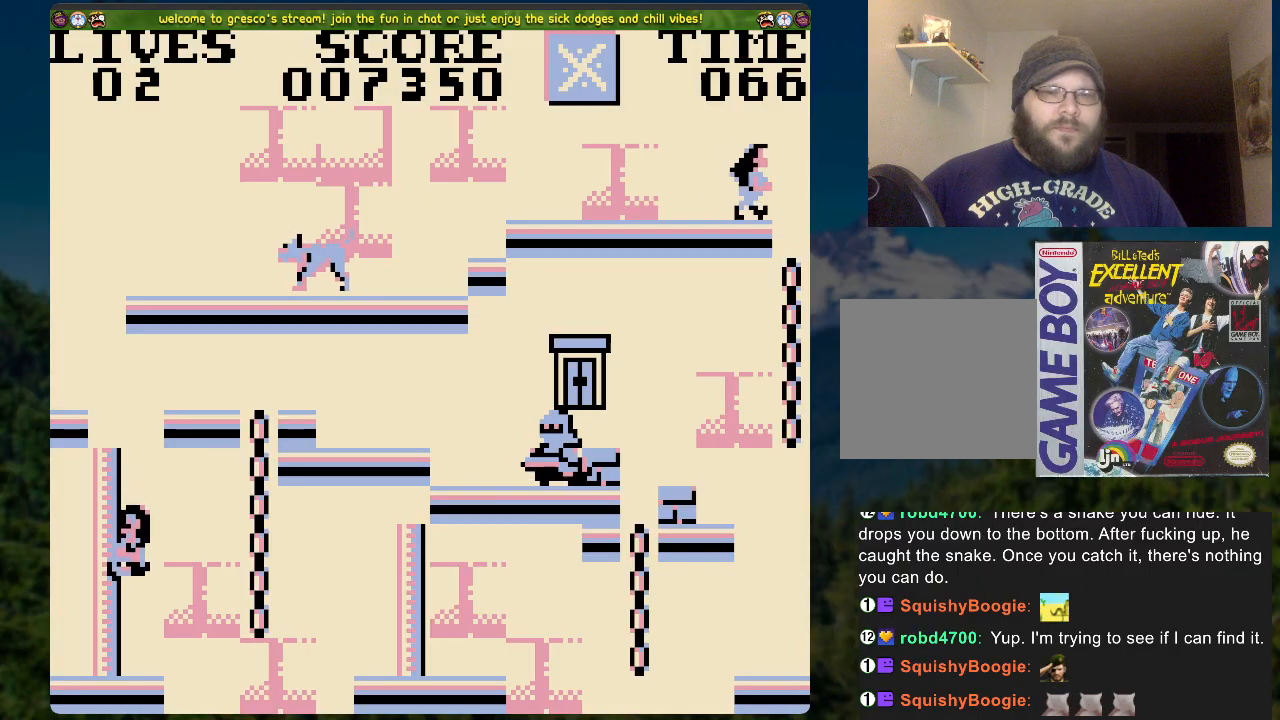
{"buttons": [], "left_stick": "center", "right_stick": "center", "events": []}
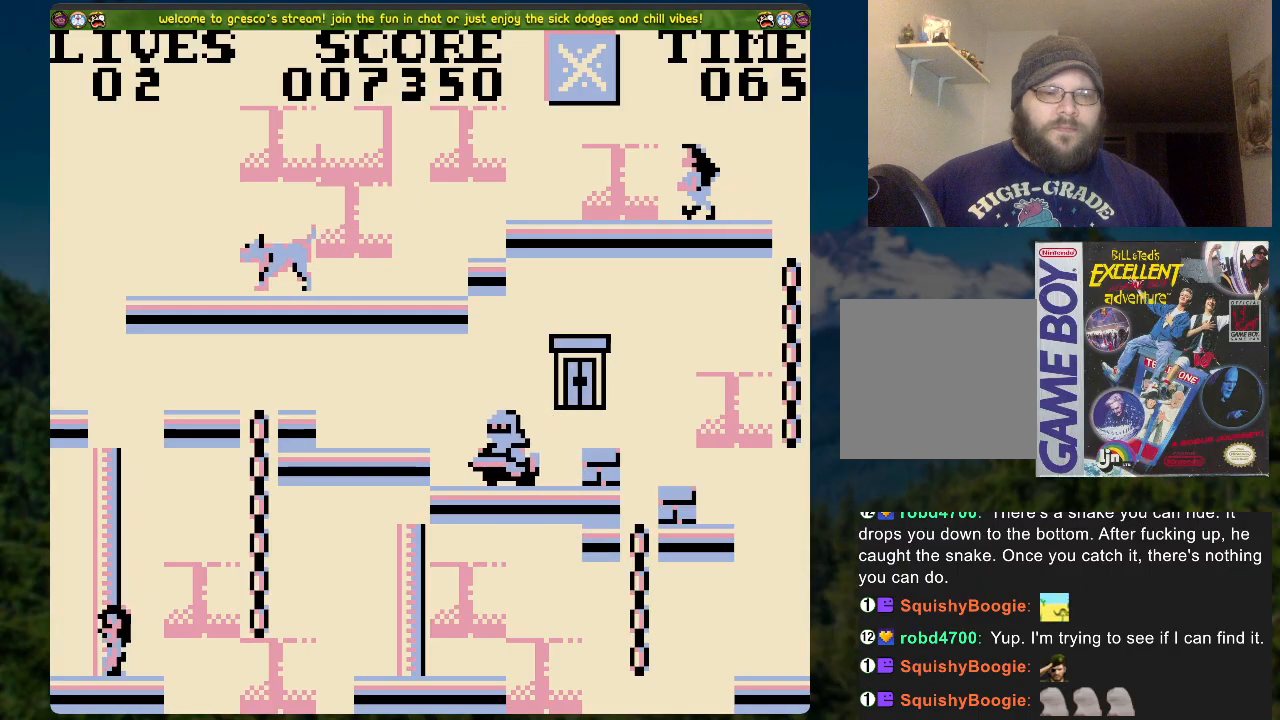
{"buttons": ["A", "DPAD_UP", "DPAD_RIGHT"], "left_stick": "center", "right_stick": "center", "events": [[83, "DPAD_RIGHT", "down"], [268, "A", "down"], [485, "DPAD_UP", "down"]]}
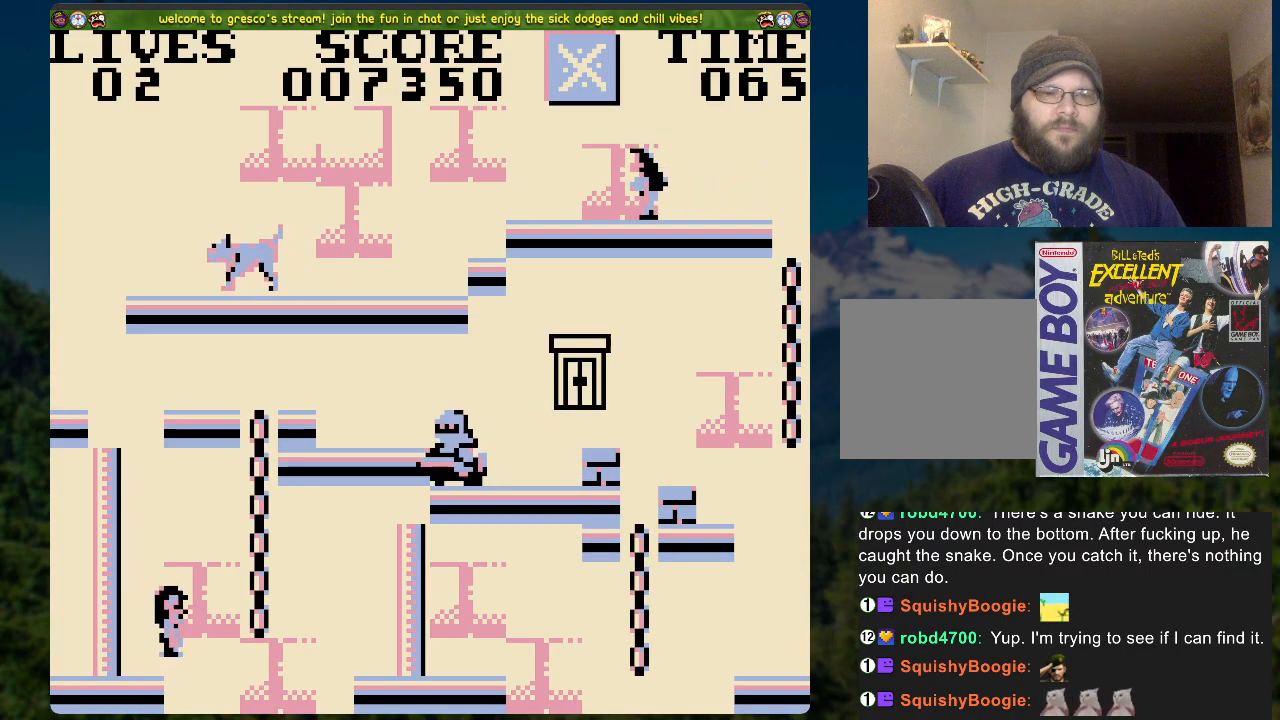
{"buttons": ["DPAD_RIGHT"], "left_stick": "center", "right_stick": "center", "events": [[117, "A", "up"], [151, "DPAD_UP", "up"]]}
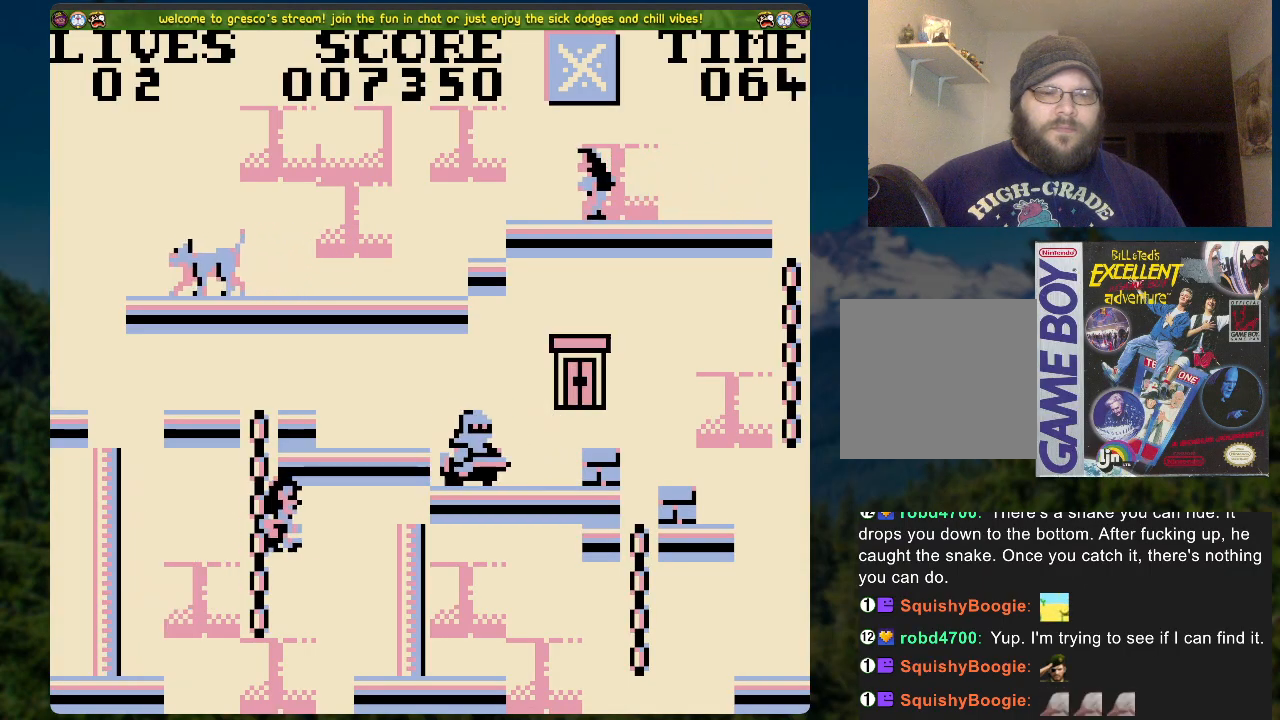
{"buttons": [], "left_stick": "center", "right_stick": "center", "events": [[435, "DPAD_RIGHT", "up"]]}
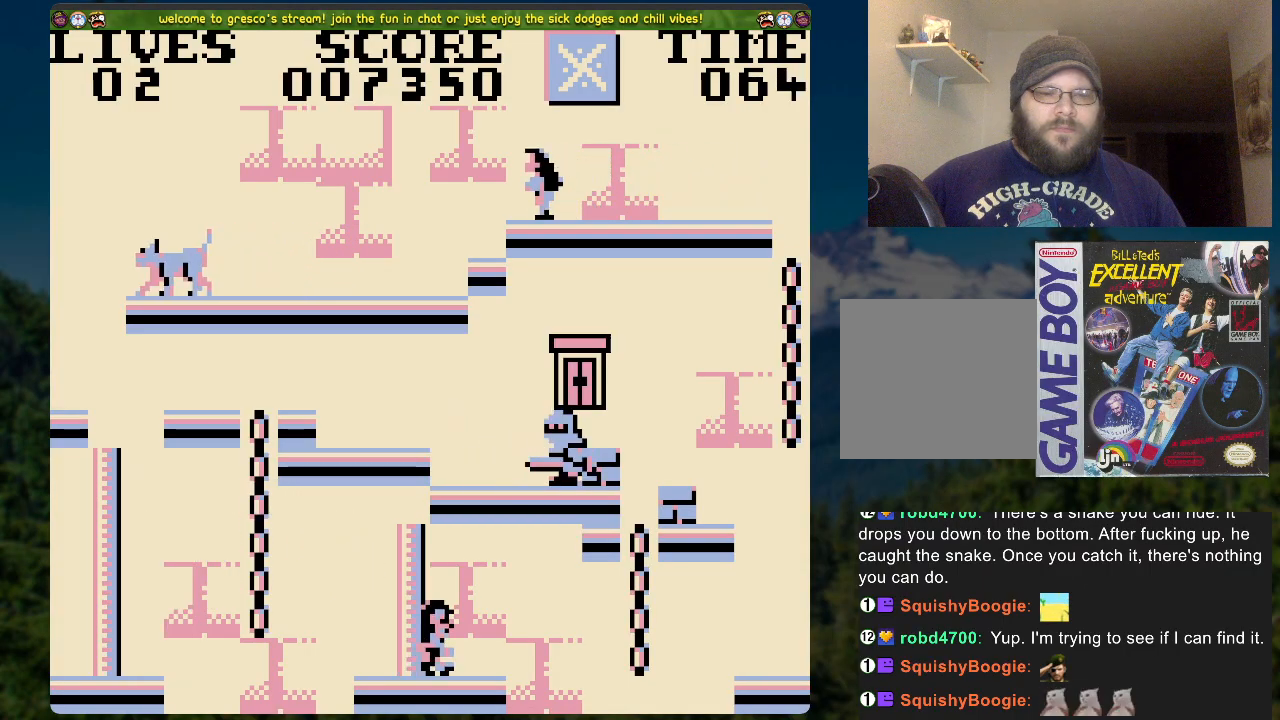
{"buttons": ["DPAD_RIGHT"], "left_stick": "center", "right_stick": "center", "events": [[469, "DPAD_RIGHT", "down"]]}
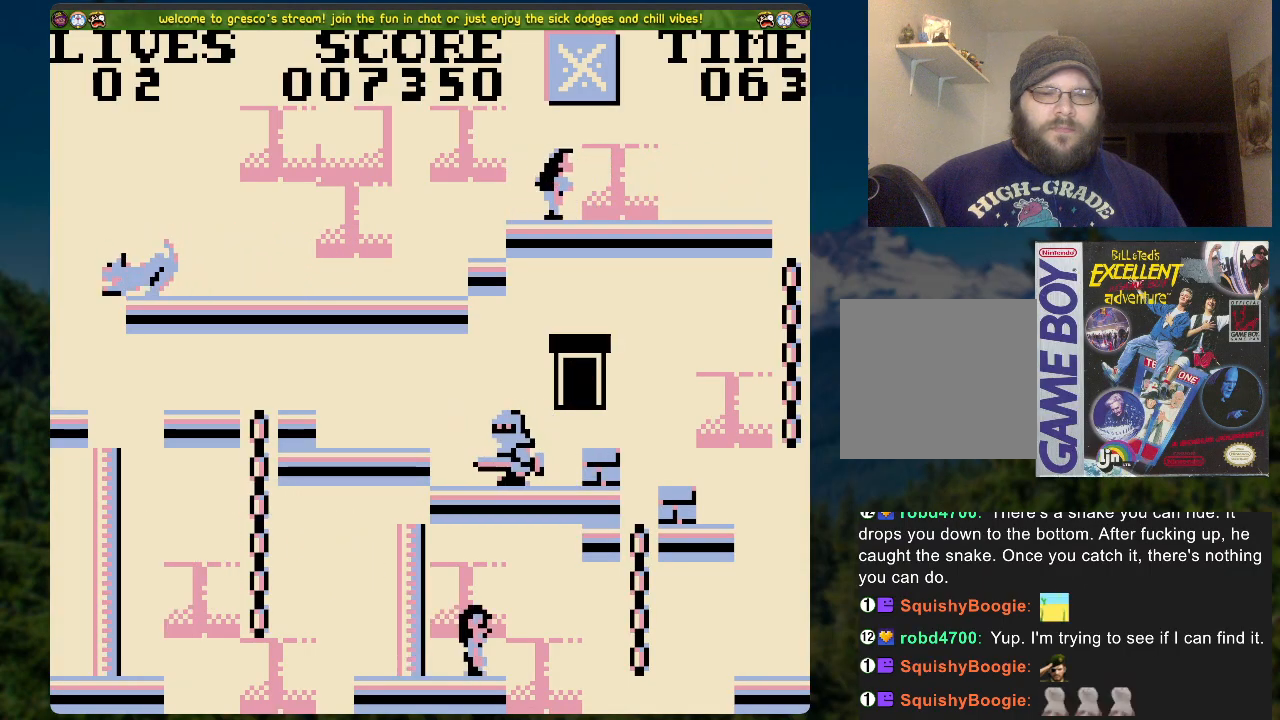
{"buttons": ["A", "DPAD_RIGHT"], "left_stick": "center", "right_stick": "center", "events": [[101, "A", "down"]]}
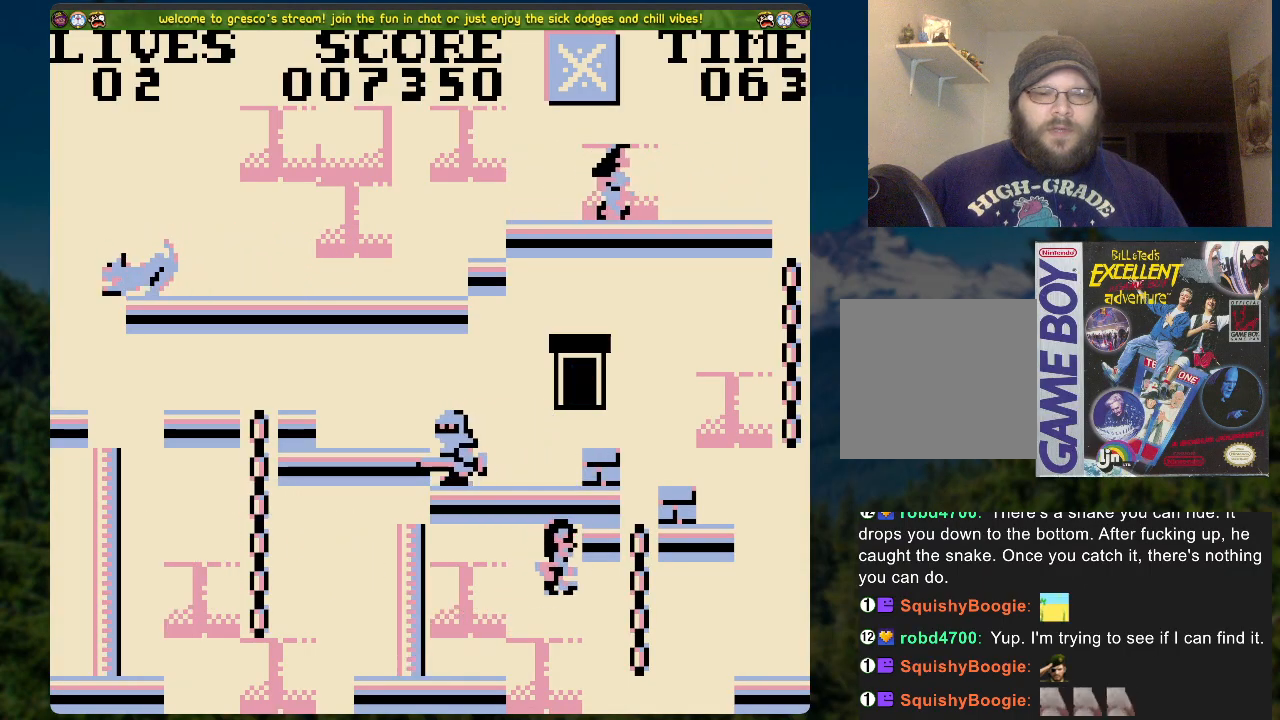
{"buttons": ["A", "DPAD_UP", "DPAD_RIGHT"], "left_stick": "center", "right_stick": "center", "events": [[50, "DPAD_UP", "down"], [117, "A", "up"], [117, "DPAD_RIGHT", "up"], [468, "DPAD_RIGHT", "down"], [502, "A", "down"]]}
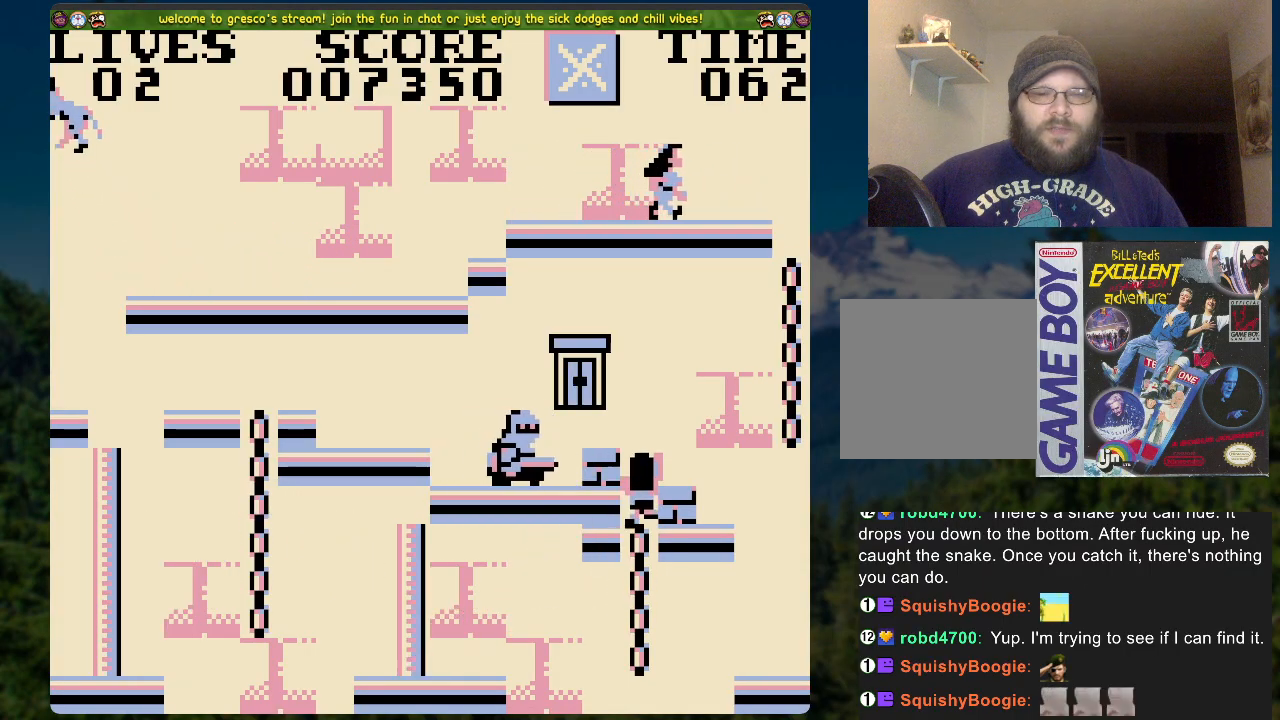
{"buttons": [], "left_stick": "center", "right_stick": "center", "events": [[50, "DPAD_UP", "up"], [184, "A", "up"], [184, "DPAD_RIGHT", "up"]]}
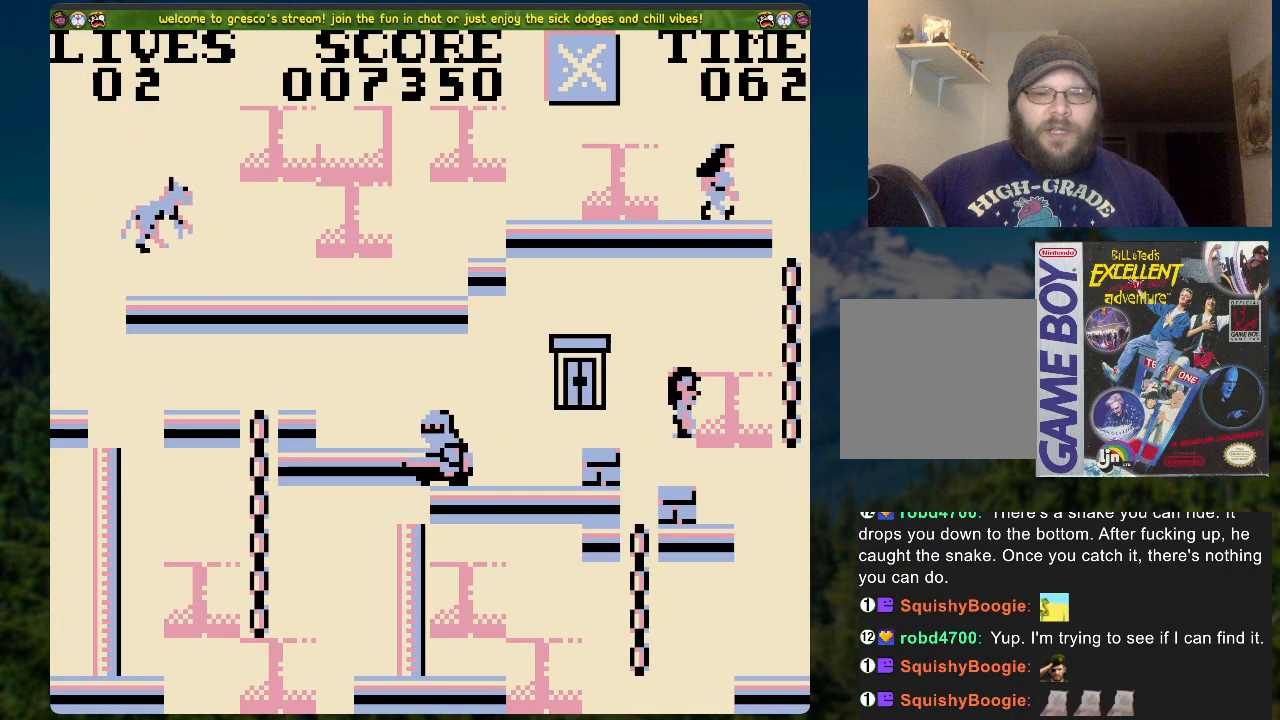
{"buttons": [], "left_stick": "center", "right_stick": "center", "events": [[16, "DPAD_LEFT", "down"], [83, "DPAD_LEFT", "up"]]}
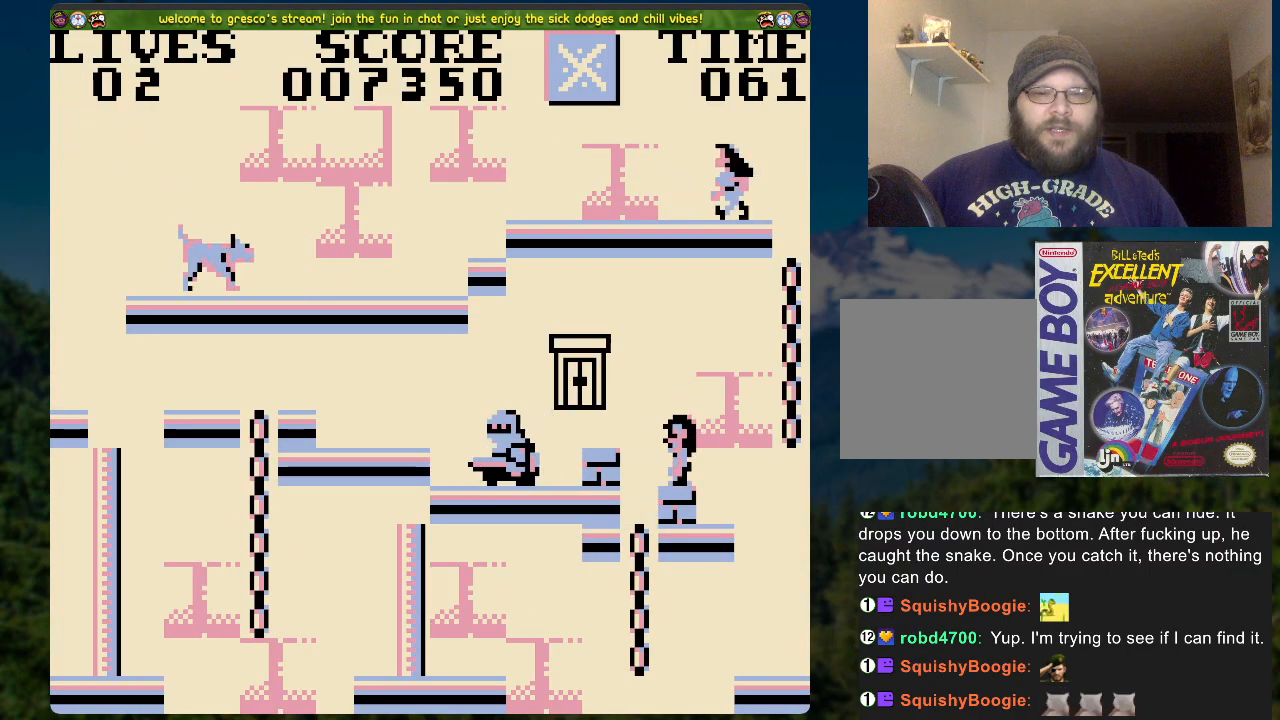
{"buttons": ["A"], "left_stick": "center", "right_stick": "center", "events": [[83, "DPAD_LEFT", "down"], [134, "A", "down"], [351, "DPAD_LEFT", "up"]]}
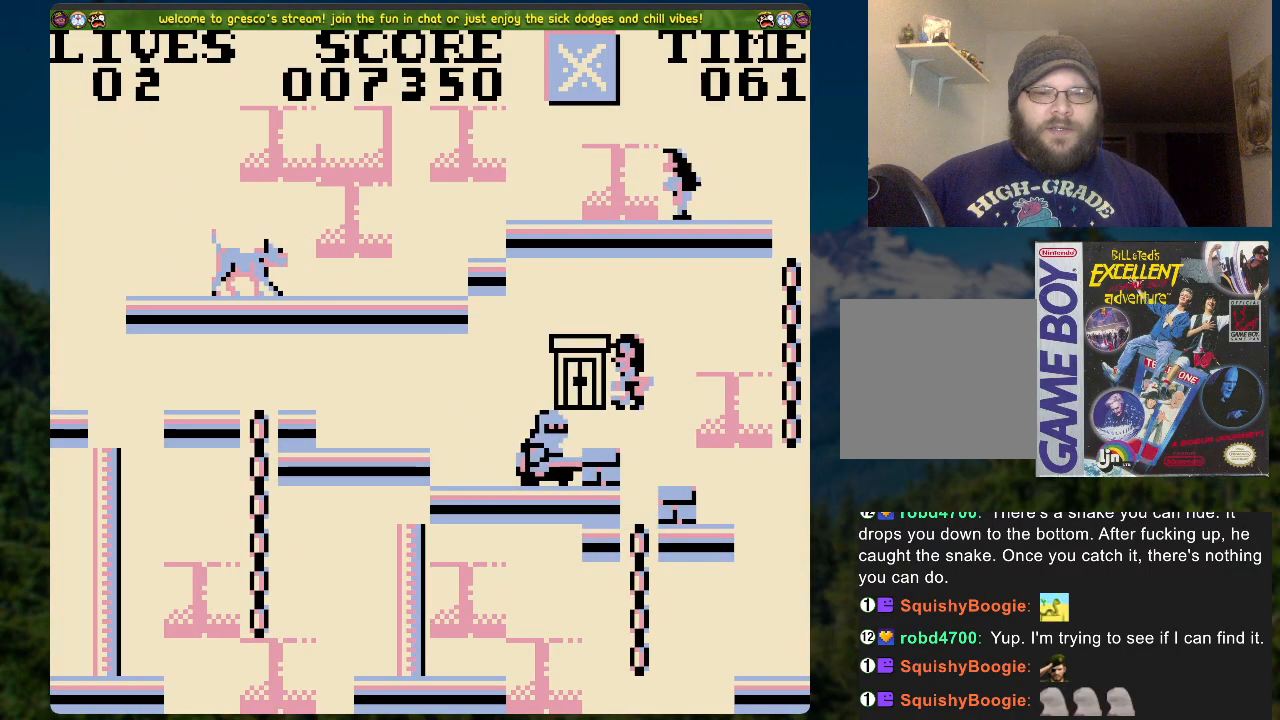
{"buttons": [], "left_stick": "center", "right_stick": "center", "events": [[201, "A", "up"]]}